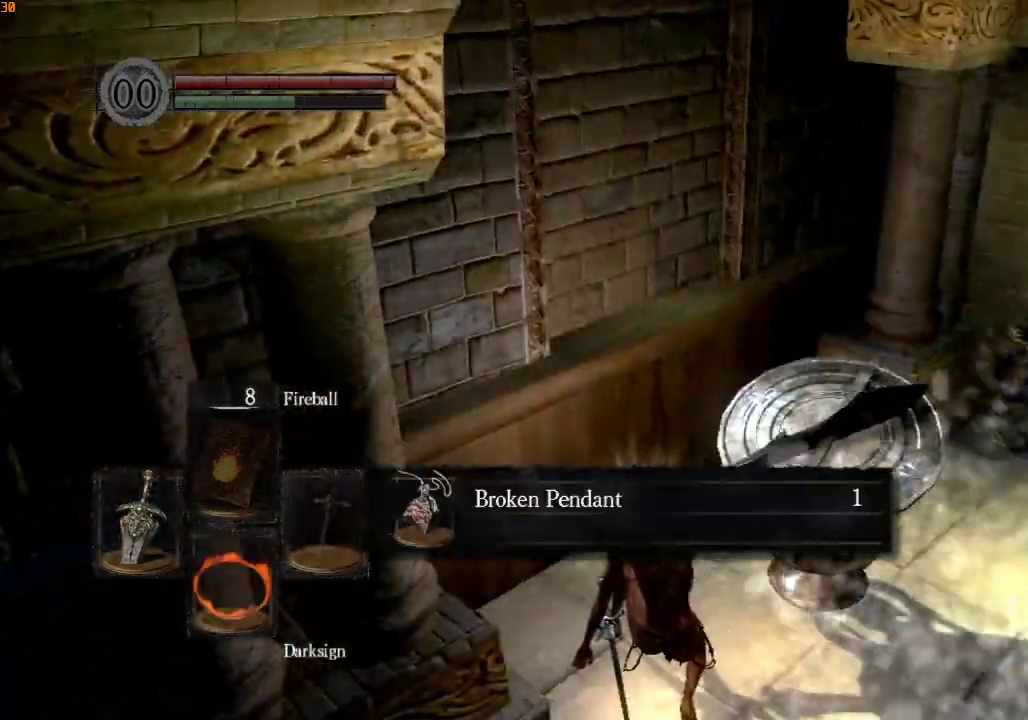
Gameplay with a controller (PlayStation layout); each line is a JSON object with the inputs held at the frame after it. "events" lists button and stick changes between this image and that frame as [ms after this image, input, new state], when the widget could be followed in between.
{"buttons": [], "left_stick": "center", "right_stick": "center", "events": []}
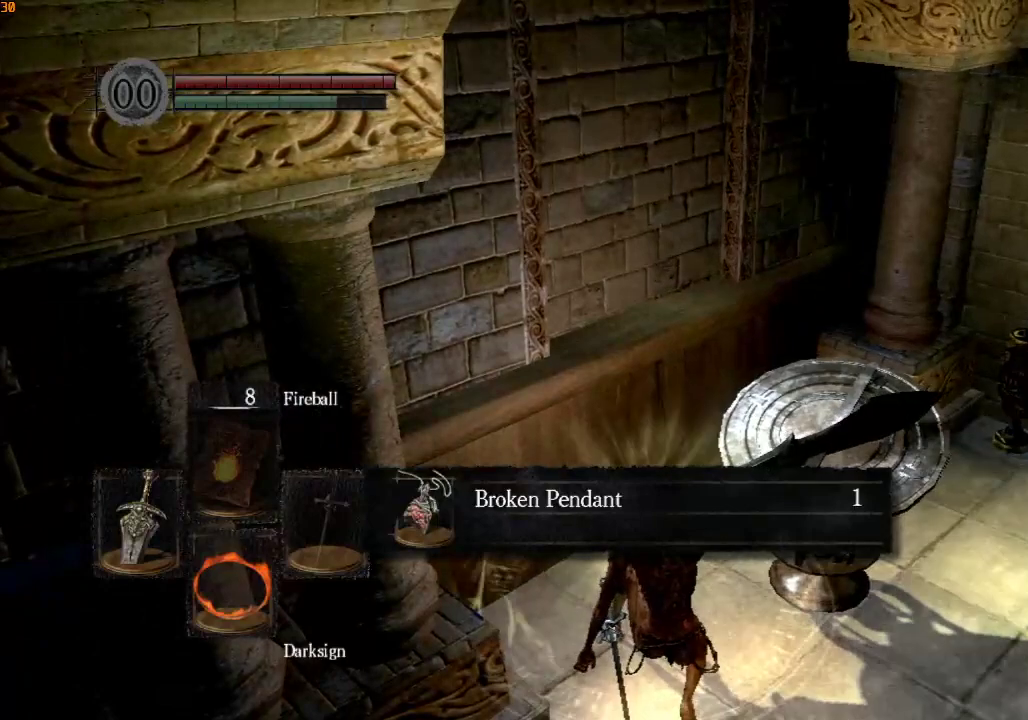
{"buttons": [], "left_stick": "center", "right_stick": "center", "events": []}
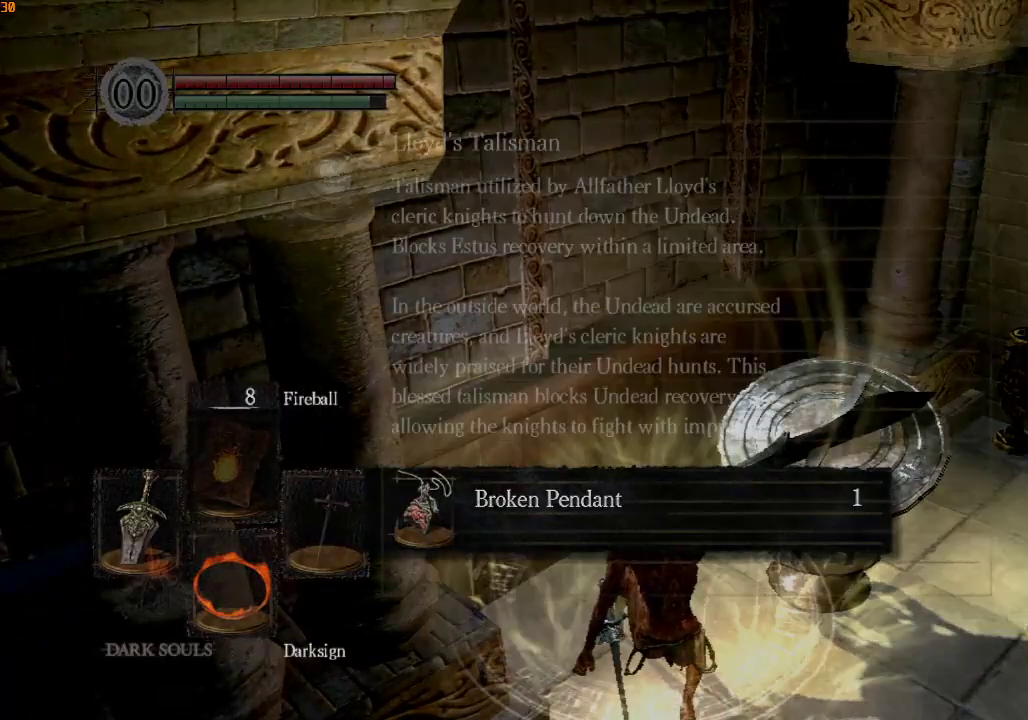
{"buttons": [], "left_stick": "center", "right_stick": "center", "events": []}
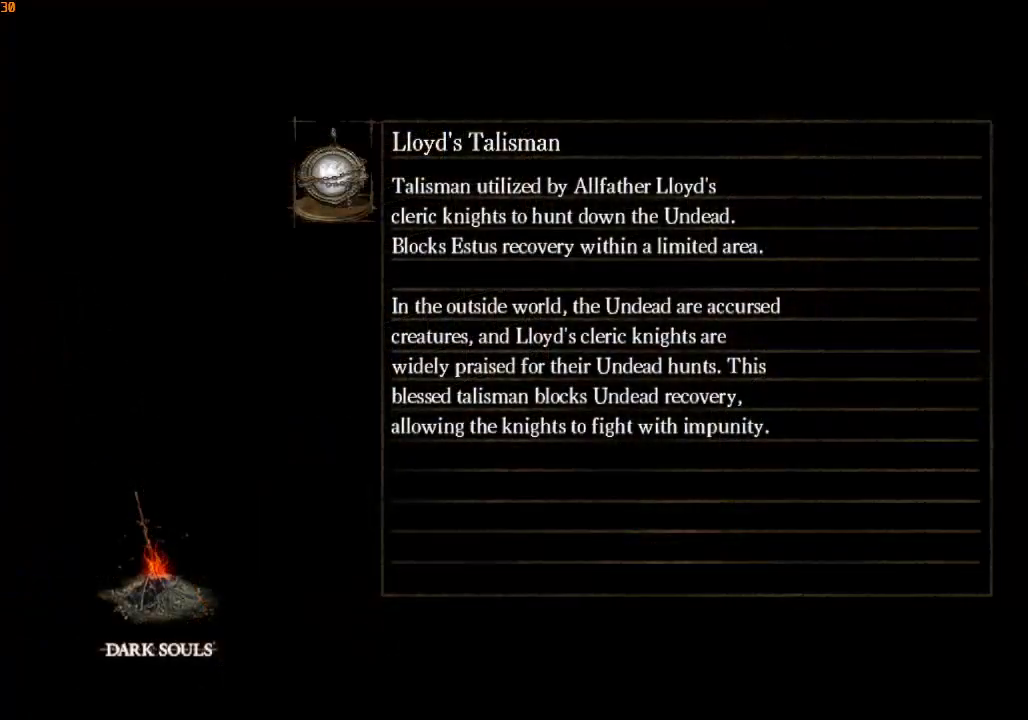
{"buttons": [], "left_stick": "center", "right_stick": "center", "events": []}
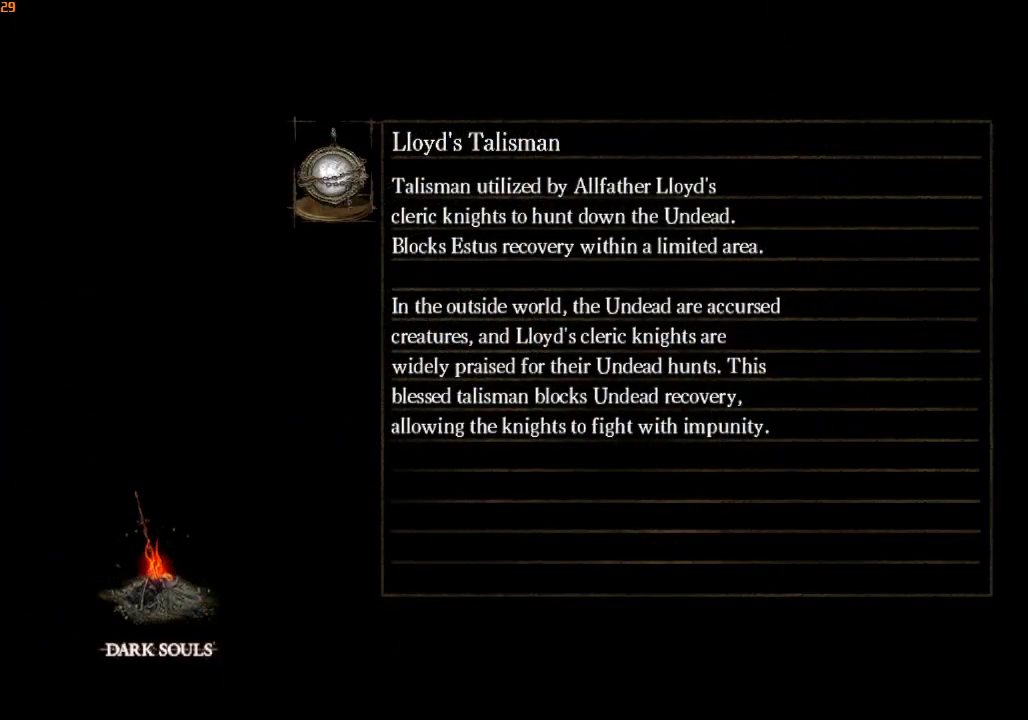
{"buttons": [], "left_stick": "center", "right_stick": "center", "events": []}
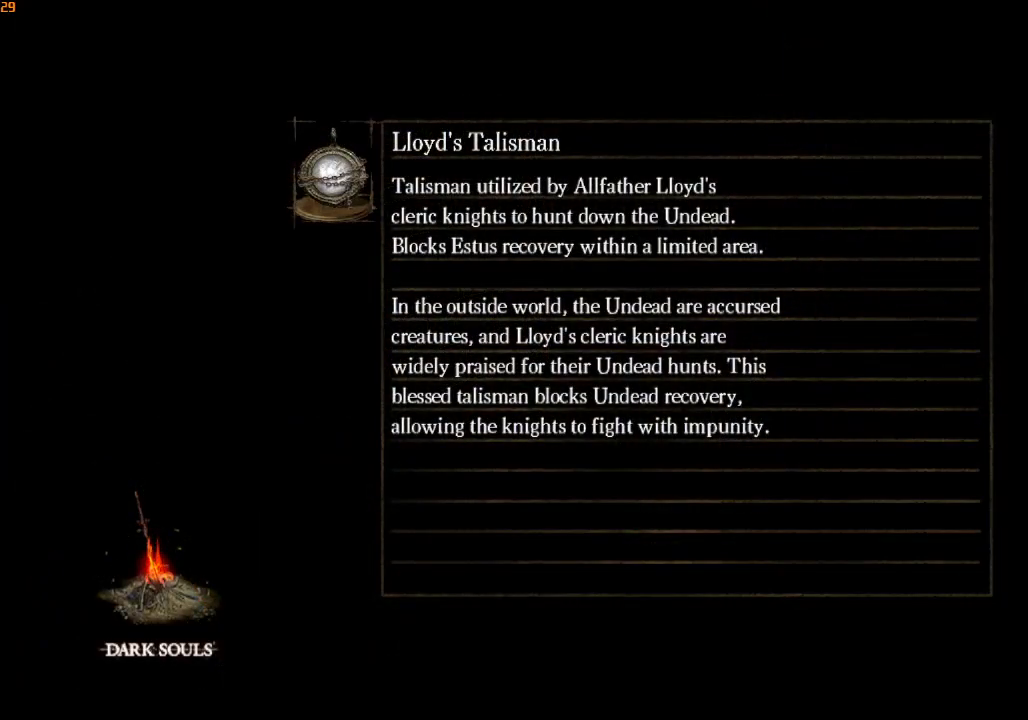
{"buttons": [], "left_stick": "center", "right_stick": "center", "events": []}
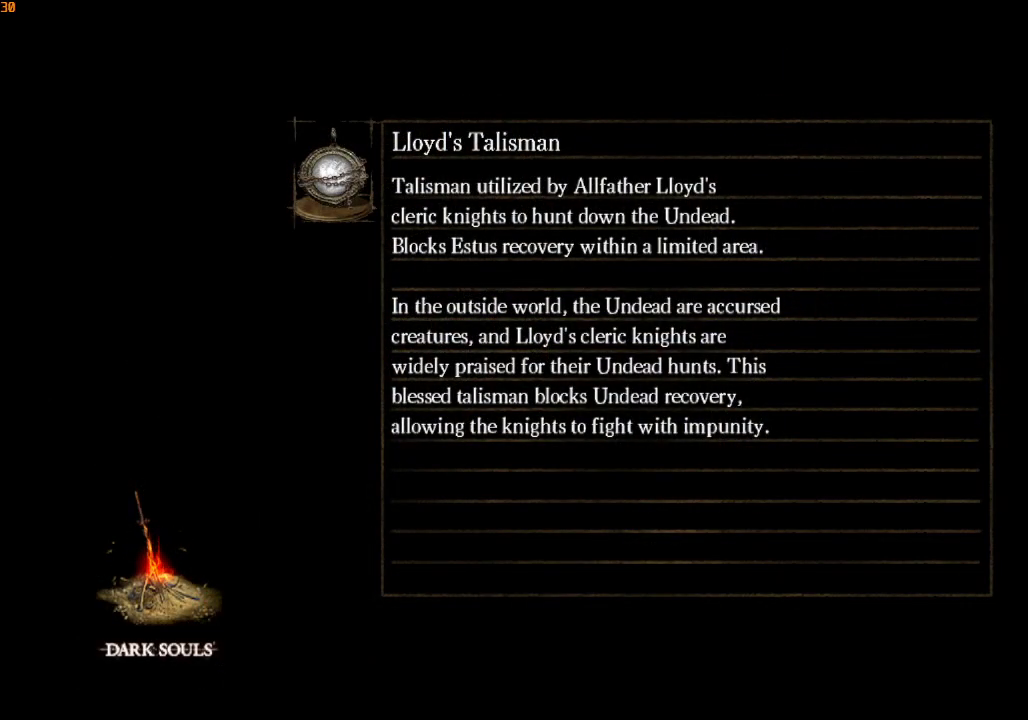
{"buttons": [], "left_stick": "center", "right_stick": "center", "events": []}
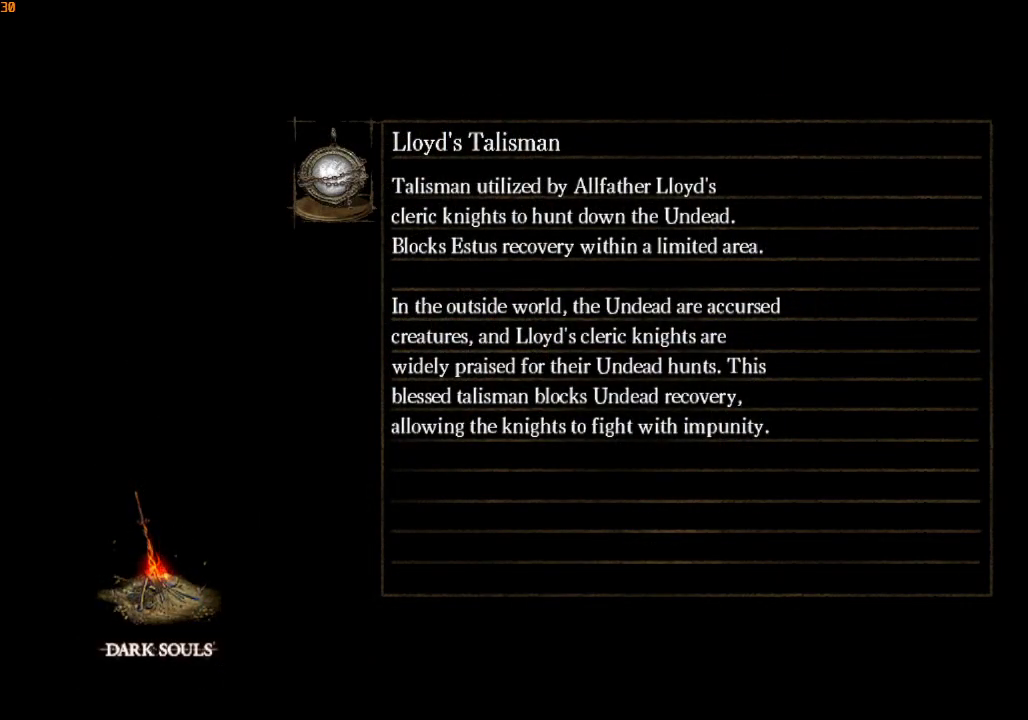
{"buttons": [], "left_stick": "up", "right_stick": "center", "events": [[233, "left_stick", "up"]]}
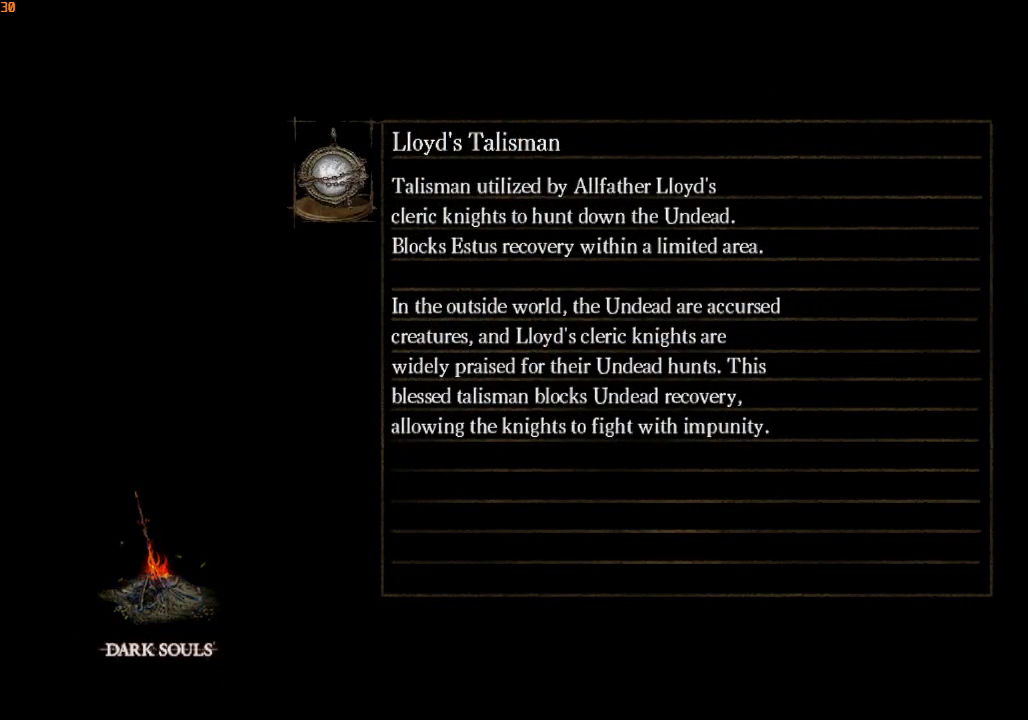
{"buttons": [], "left_stick": "up", "right_stick": "center", "events": []}
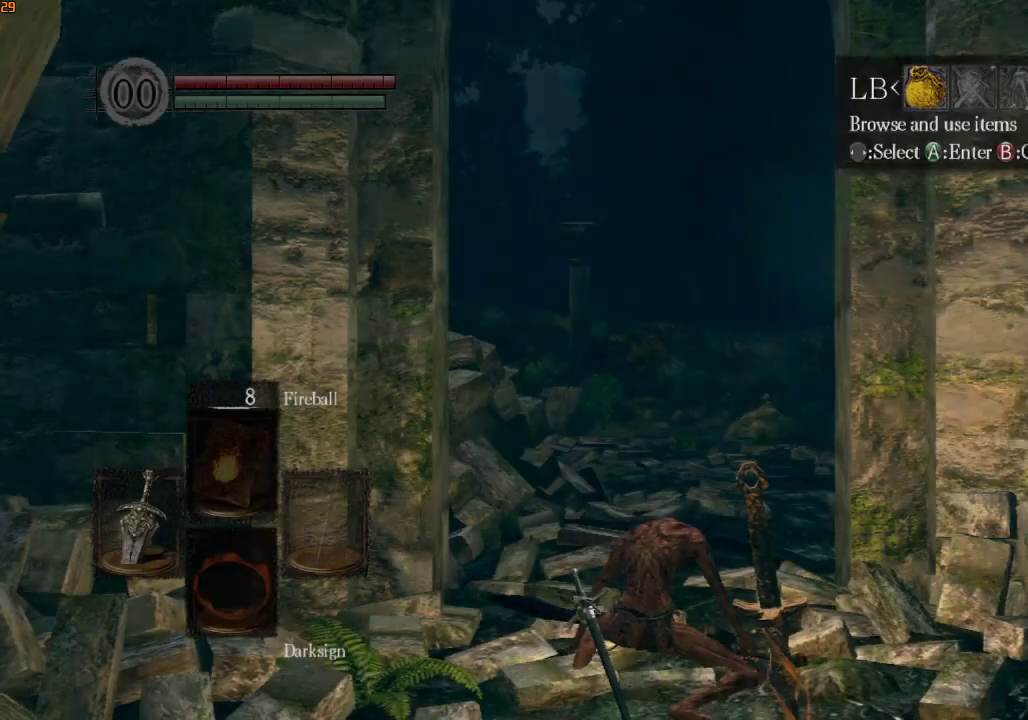
{"buttons": ["DPAD_DOWN"], "left_stick": "up", "right_stick": "center", "events": [[200, "DPAD_RIGHT", "down"], [300, "CROSS", "down"], [300, "DPAD_RIGHT", "up"], [400, "CROSS", "up"], [467, "DPAD_DOWN", "down"]]}
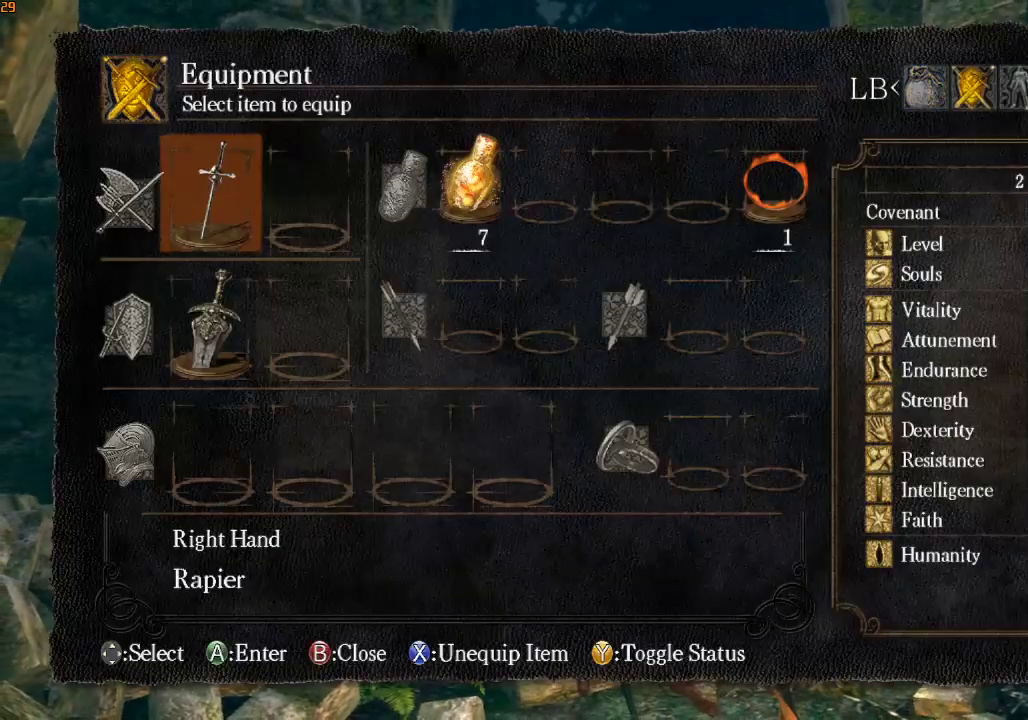
{"buttons": [], "left_stick": "up", "right_stick": "center", "events": [[67, "CROSS", "down"], [67, "DPAD_DOWN", "up"], [167, "CROSS", "up"], [200, "DPAD_DOWN", "down"], [267, "CROSS", "down"], [267, "DPAD_DOWN", "up"], [333, "CROSS", "up"]]}
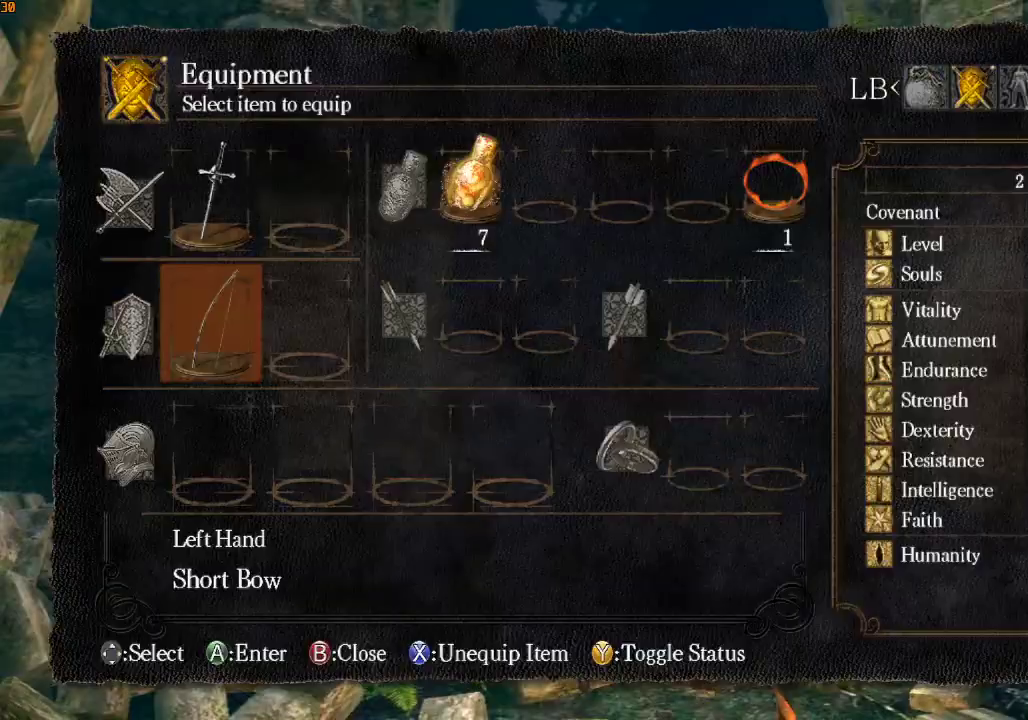
{"buttons": ["R1"], "left_stick": "up", "right_stick": "center", "events": [[133, "R1", "down"], [167, "DPAD_RIGHT", "down"], [167, "right_stick", "down"], [267, "DPAD_RIGHT", "up"], [300, "right_stick", "center"], [333, "DPAD_RIGHT", "down"], [367, "DPAD_RIGHT", "up"], [467, "DPAD_RIGHT", "down"], [500, "DPAD_RIGHT", "up"]]}